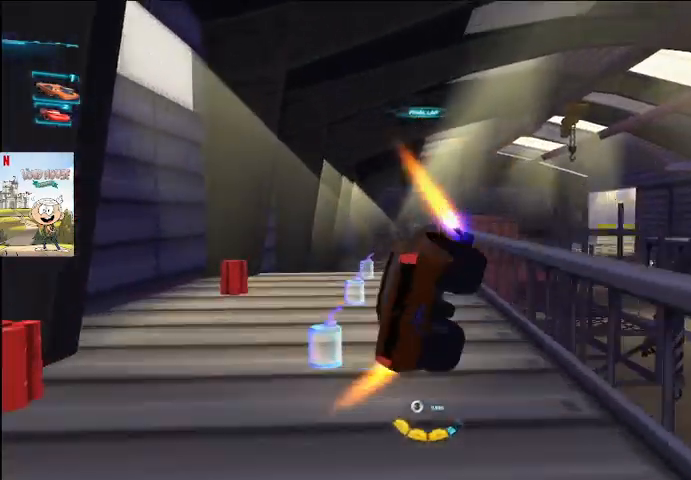
Gameplay with a controller (Xbox layout); each line is a JSON object with the inputs held at the frame after it. "events" lists button and stick changes between this image and that frame as [ms after this image, input, new state], when the widget could be followed in between.
{"buttons": ["A"], "left_stick": "left", "right_stick": "center", "events": [[33, "right_stick", "center"], [200, "left_stick", "left"]]}
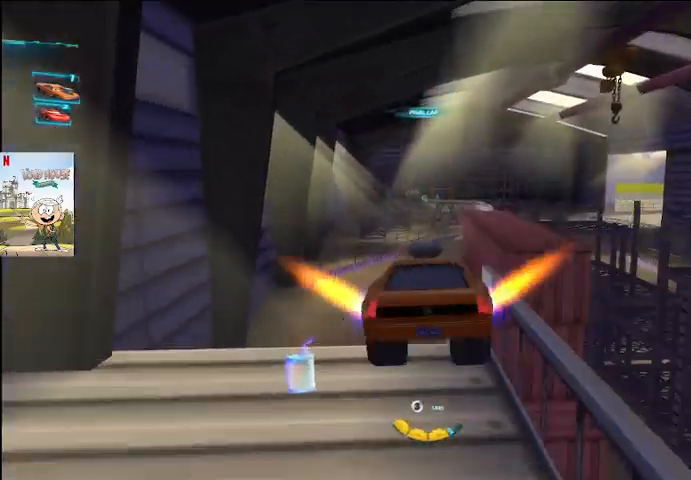
{"buttons": ["A"], "left_stick": "center", "right_stick": "center", "events": [[200, "left_stick", "center"]]}
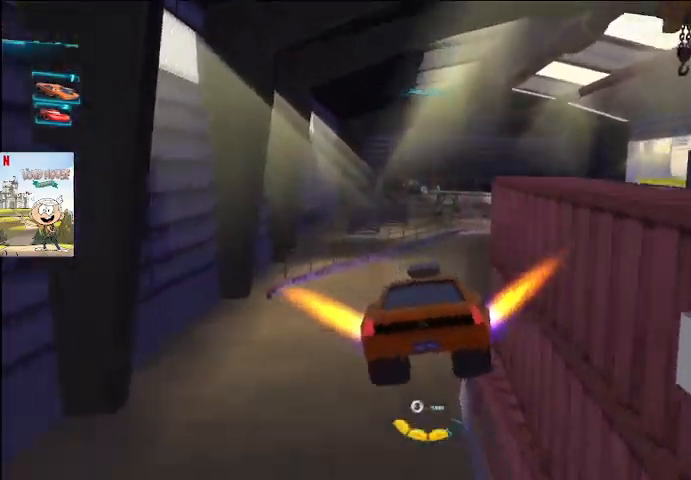
{"buttons": ["A"], "left_stick": "center", "right_stick": "center", "events": []}
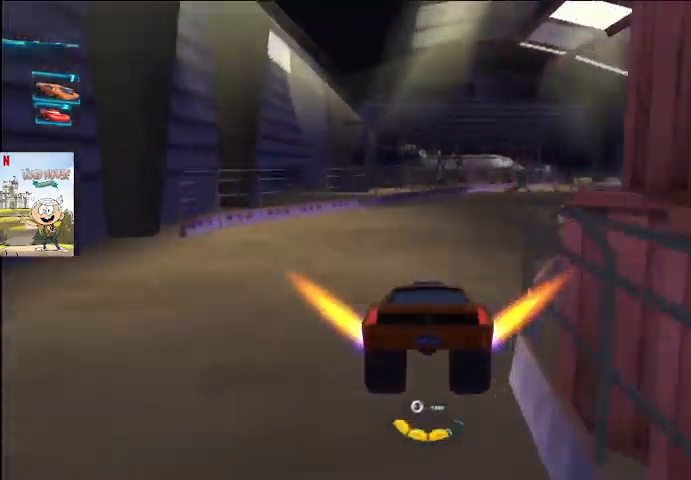
{"buttons": ["A", "L2"], "left_stick": "left", "right_stick": "center", "events": [[100, "L2", "down"], [133, "left_stick", "right"], [333, "left_stick", "up-left"], [467, "left_stick", "left"]]}
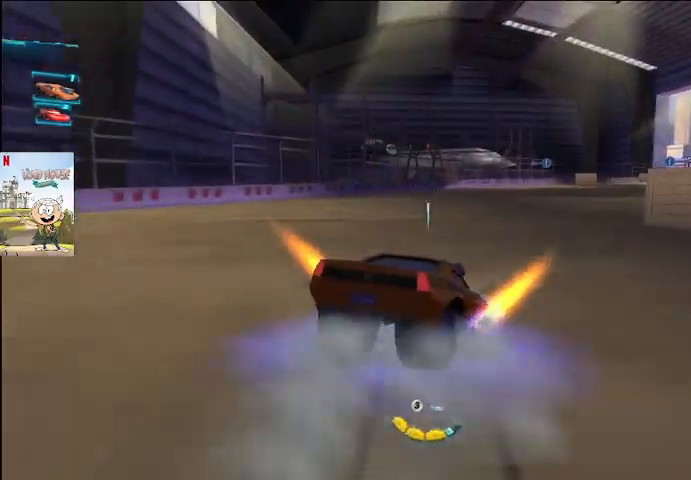
{"buttons": ["A", "L2"], "left_stick": "left", "right_stick": "center", "events": [[67, "left_stick", "center"], [300, "left_stick", "left"]]}
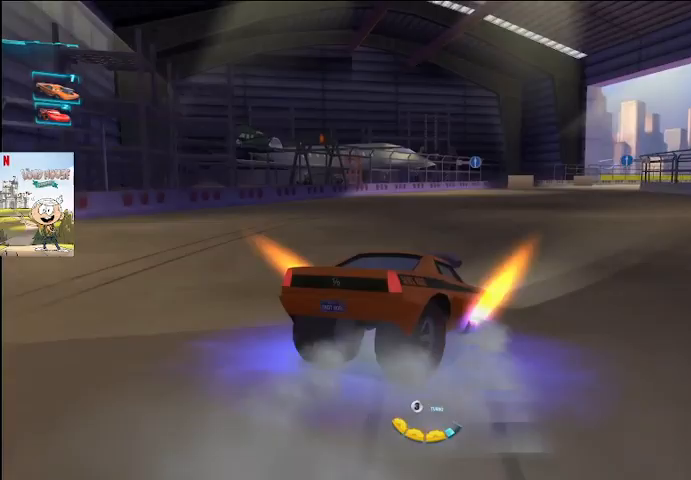
{"buttons": ["A", "L2"], "left_stick": "left", "right_stick": "center", "events": []}
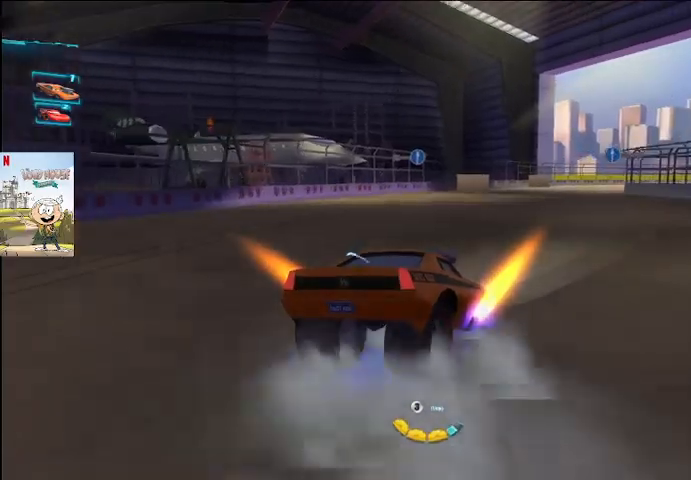
{"buttons": ["A", "L2"], "left_stick": "left", "right_stick": "center", "events": []}
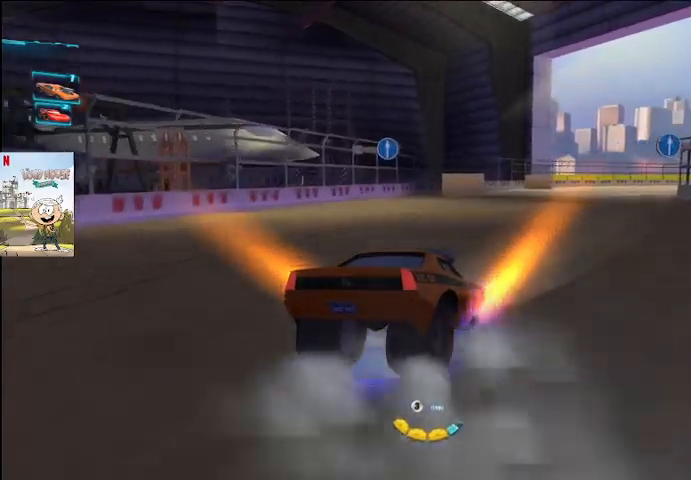
{"buttons": ["A", "L2"], "left_stick": "center", "right_stick": "center", "events": [[467, "left_stick", "center"]]}
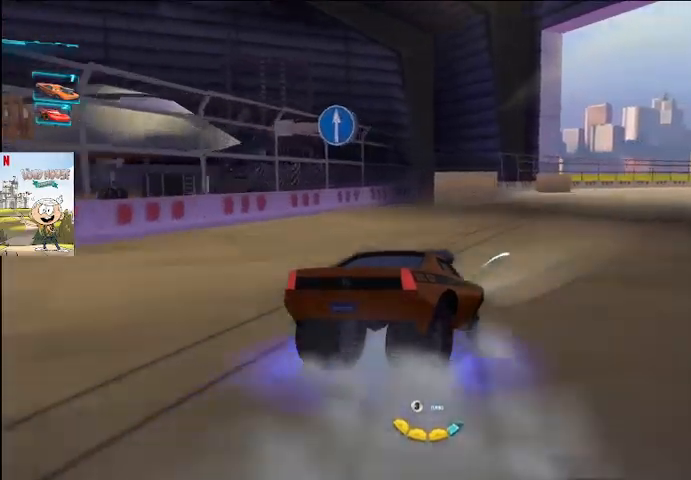
{"buttons": ["A", "L2"], "left_stick": "center", "right_stick": "center", "events": []}
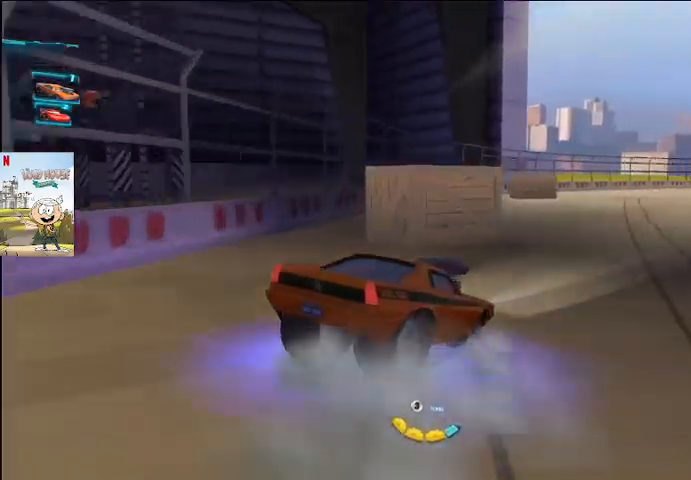
{"buttons": ["A", "L2"], "left_stick": "left", "right_stick": "center", "events": [[133, "left_stick", "left"]]}
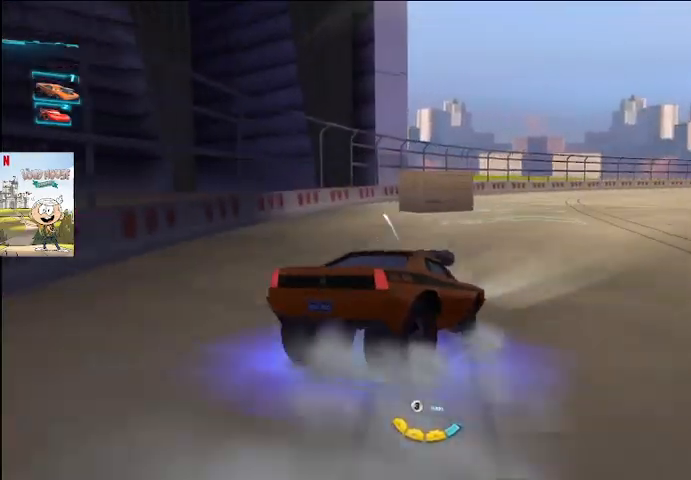
{"buttons": ["A", "L2"], "left_stick": "left", "right_stick": "center", "events": [[233, "left_stick", "right"], [333, "left_stick", "center"], [400, "left_stick", "left"]]}
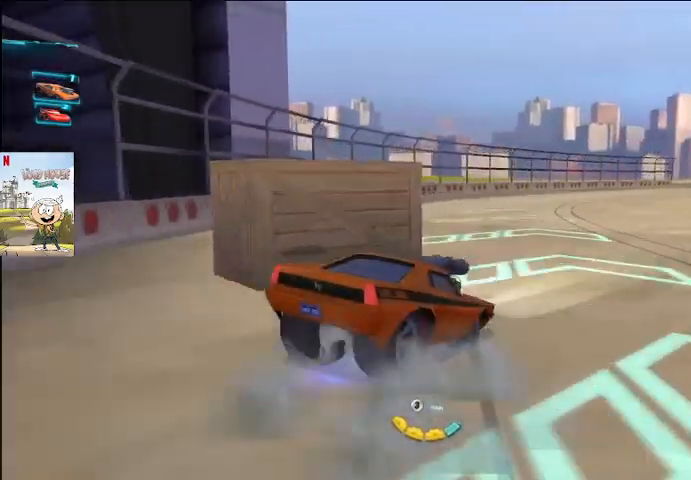
{"buttons": ["A", "L2"], "left_stick": "center", "right_stick": "center", "events": [[167, "left_stick", "center"], [367, "left_stick", "right"], [467, "left_stick", "center"]]}
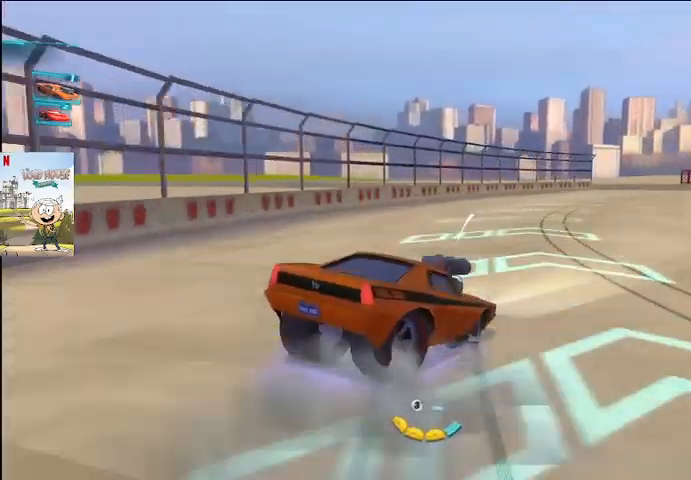
{"buttons": ["A", "L2"], "left_stick": "left", "right_stick": "center", "events": [[267, "left_stick", "left"], [367, "left_stick", "center"], [500, "left_stick", "left"]]}
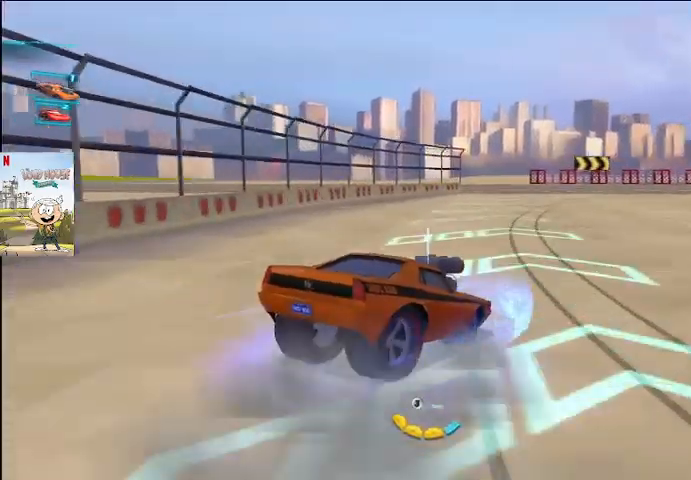
{"buttons": ["A", "L2"], "left_stick": "center", "right_stick": "center", "events": [[133, "left_stick", "center"], [333, "left_stick", "left"], [433, "left_stick", "center"]]}
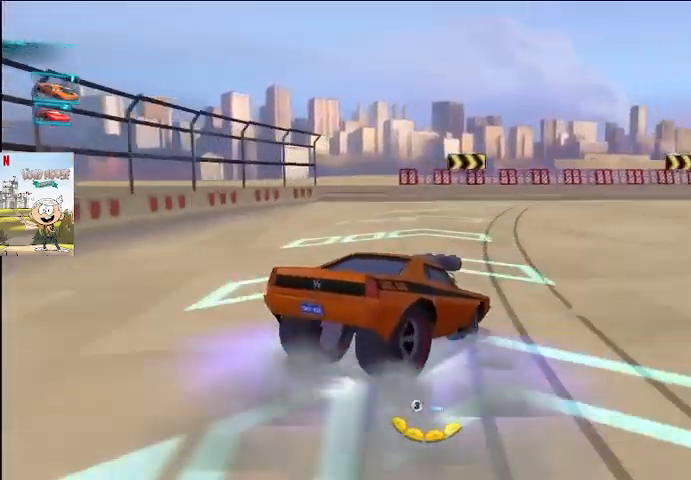
{"buttons": ["A", "L2"], "left_stick": "left", "right_stick": "center", "events": [[67, "left_stick", "left"]]}
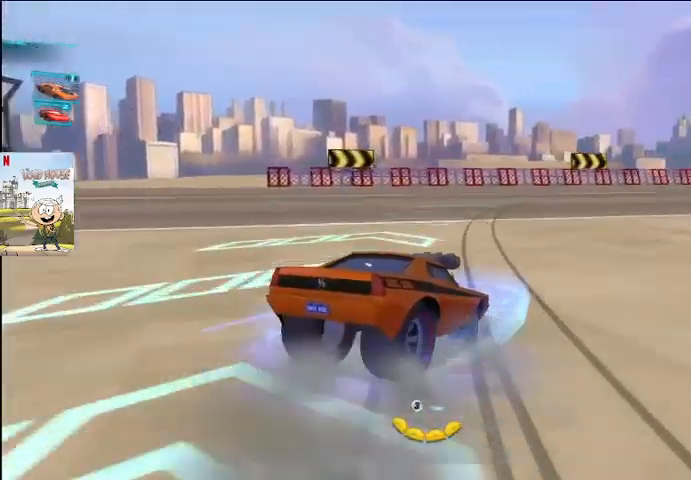
{"buttons": ["A", "L2"], "left_stick": "left", "right_stick": "center", "events": [[133, "left_stick", "right"], [400, "left_stick", "left"]]}
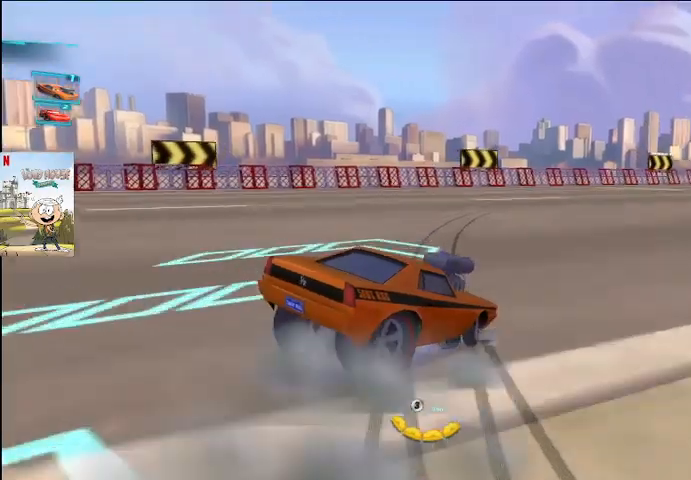
{"buttons": ["A", "L2"], "left_stick": "right", "right_stick": "center", "events": [[67, "X", "down"], [100, "left_stick", "right"], [133, "X", "up"]]}
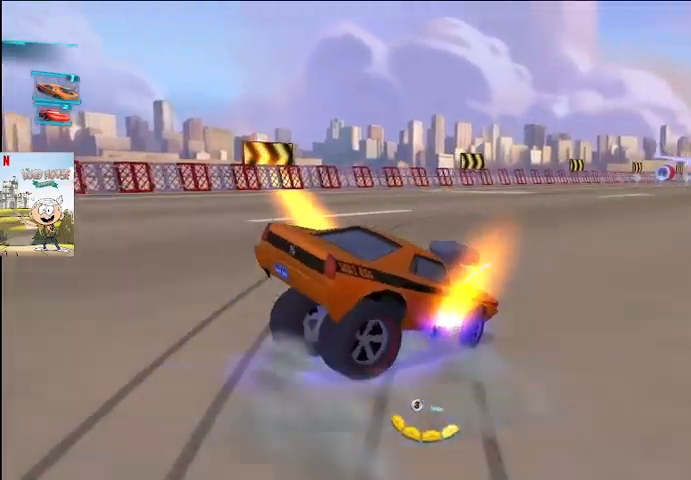
{"buttons": ["A", "L2"], "left_stick": "right", "right_stick": "center", "events": []}
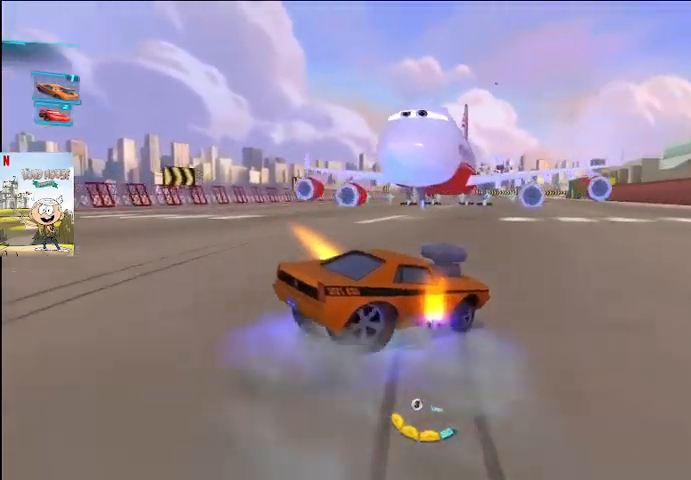
{"buttons": ["A"], "left_stick": "left", "right_stick": "center", "events": [[133, "L2", "up"], [133, "left_stick", "center"], [233, "left_stick", "left"]]}
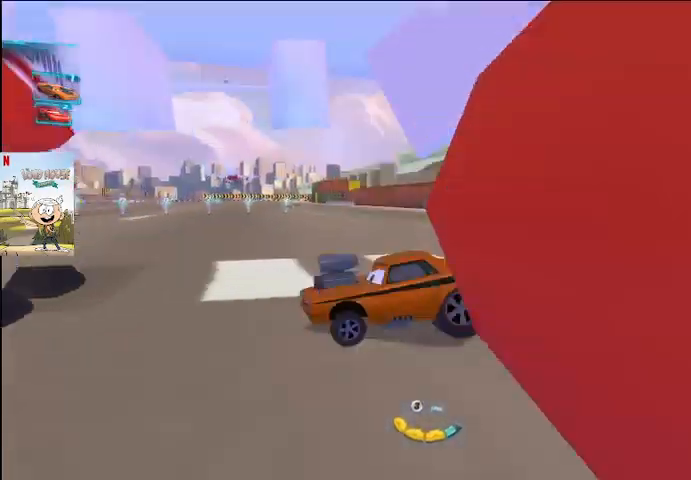
{"buttons": ["A"], "left_stick": "down-left", "right_stick": "center", "events": [[267, "left_stick", "down-left"]]}
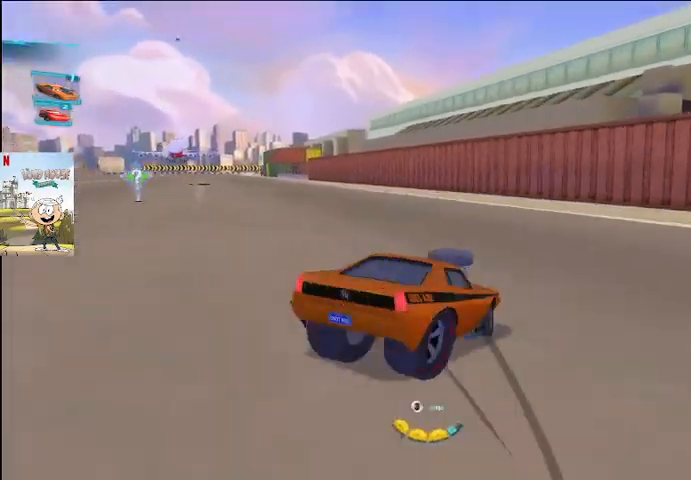
{"buttons": ["A"], "left_stick": "down-left", "right_stick": "left", "events": [[500, "right_stick", "left"]]}
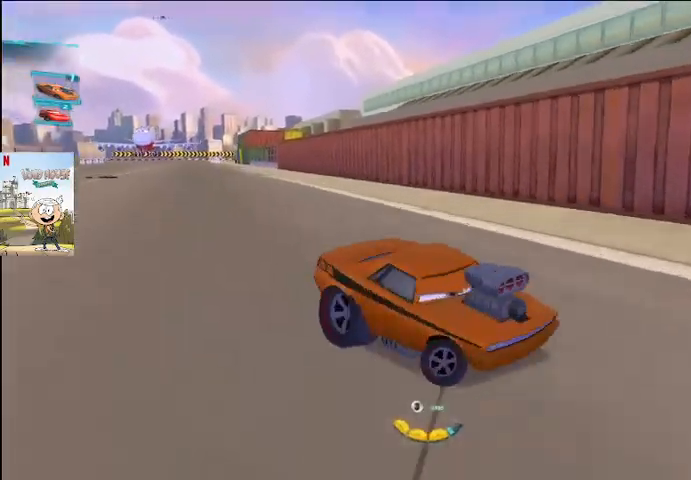
{"buttons": ["A"], "left_stick": "down-left", "right_stick": "center", "events": [[333, "right_stick", "center"]]}
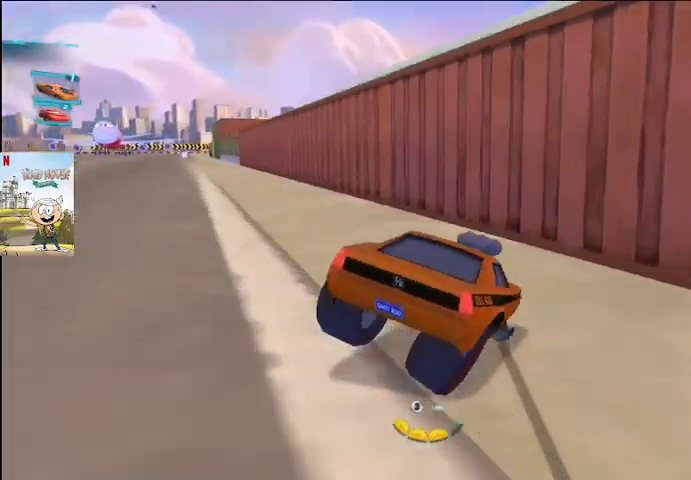
{"buttons": ["A"], "left_stick": "down-left", "right_stick": "left", "events": [[67, "right_stick", "left"], [300, "right_stick", "center"], [367, "right_stick", "left"]]}
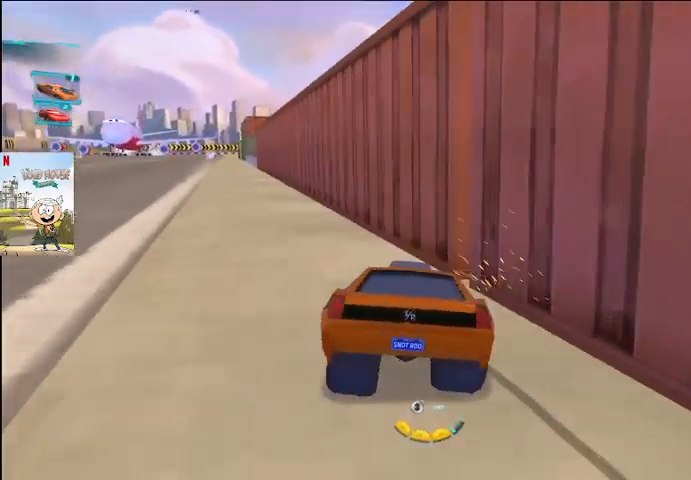
{"buttons": ["A"], "left_stick": "down", "right_stick": "left", "events": [[67, "right_stick", "center"], [200, "right_stick", "left"], [300, "right_stick", "center"], [400, "left_stick", "down"], [467, "right_stick", "left"]]}
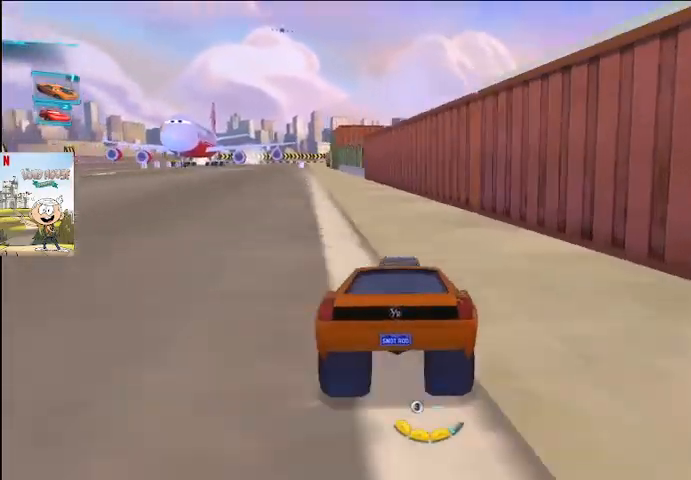
{"buttons": ["A"], "left_stick": "center", "right_stick": "center", "events": [[67, "right_stick", "center"], [100, "left_stick", "center"]]}
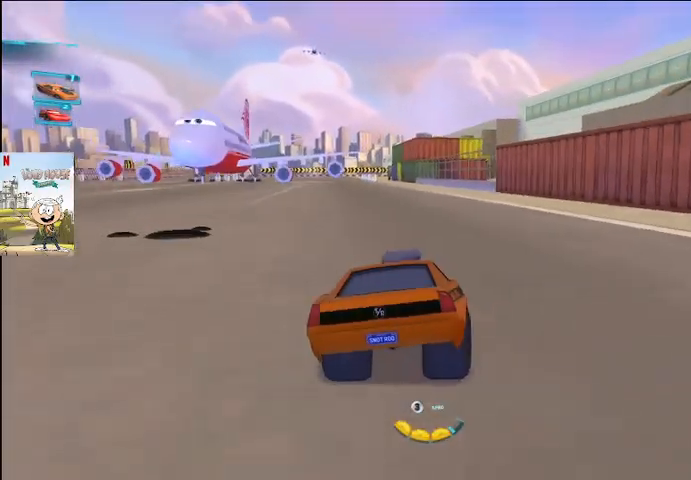
{"buttons": ["A"], "left_stick": "center", "right_stick": "center", "events": [[133, "X", "down"], [200, "X", "up"]]}
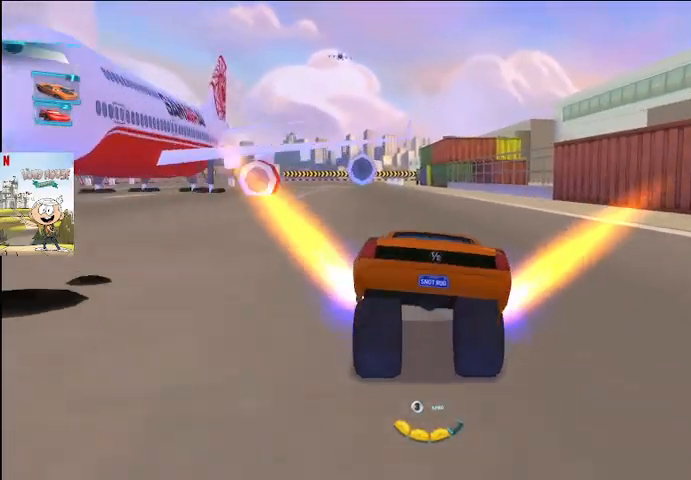
{"buttons": ["A"], "left_stick": "center", "right_stick": "center", "events": []}
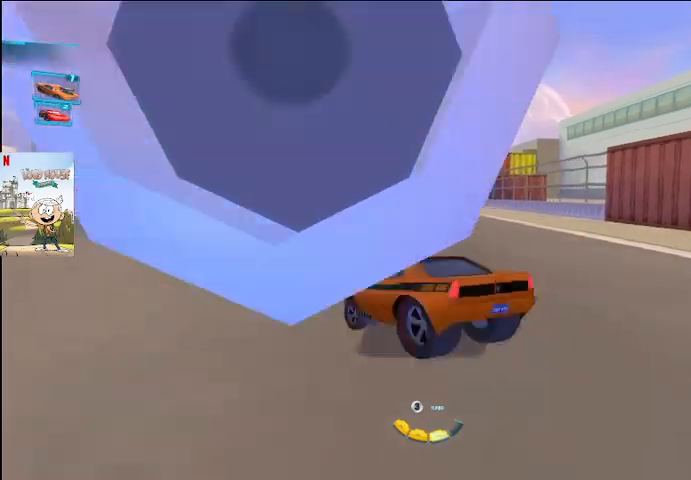
{"buttons": ["A"], "left_stick": "center", "right_stick": "center", "events": []}
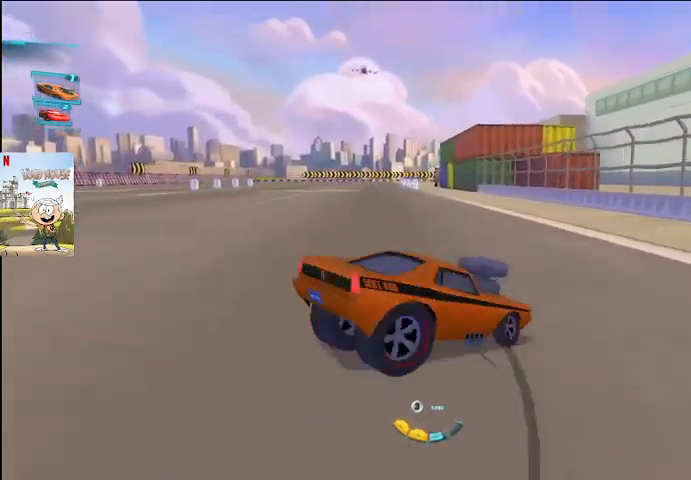
{"buttons": ["A"], "left_stick": "center", "right_stick": "center", "events": []}